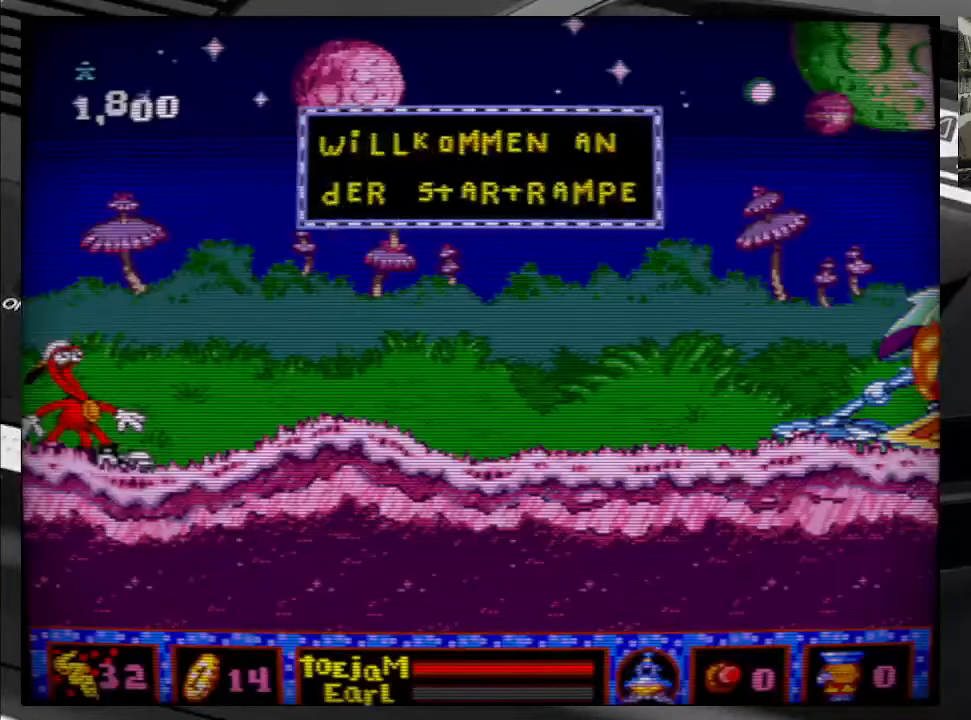
Gameplay with a controller (Xbox layout); each line is a JSON object with the inputs held at the frame after it. "events" lists button and stick changes between this image and that frame as [ms after this image, input, new state], when the widget could be followed in between. Not read: L3 R3 left_stick.
{"buttons": [], "right_stick": "center", "events": []}
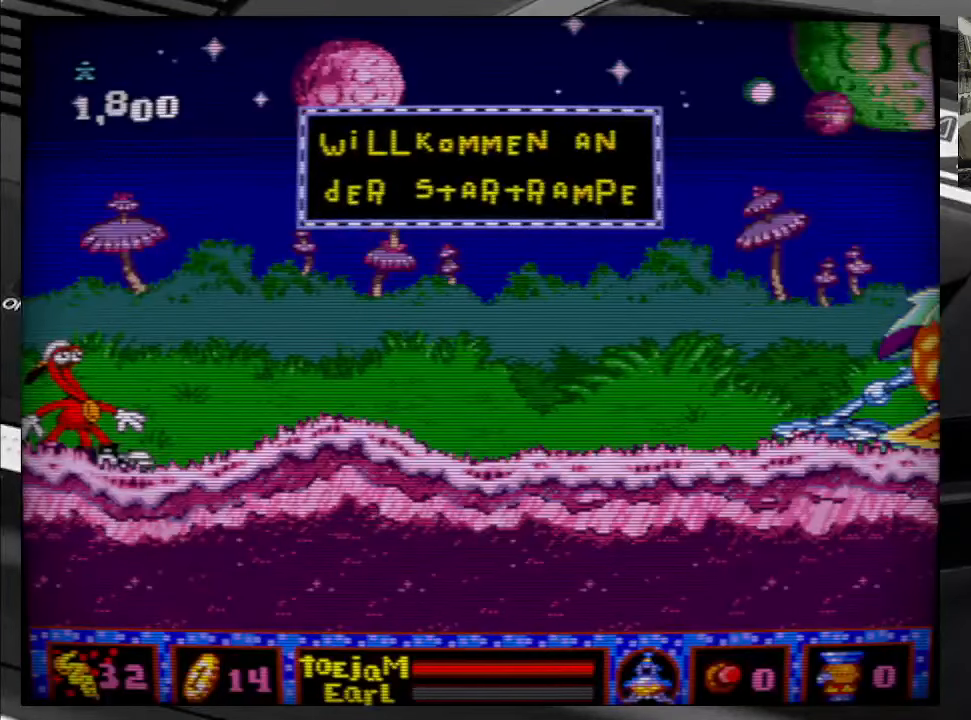
{"buttons": ["DPAD_RIGHT"], "right_stick": "center", "events": [[234, "DPAD_RIGHT", "down"]]}
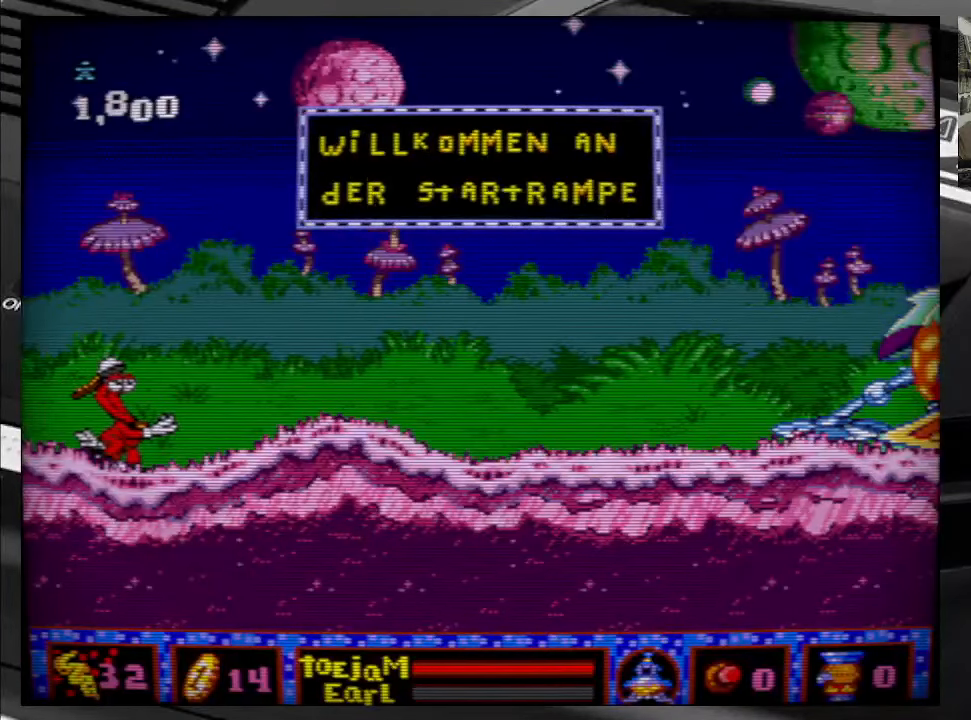
{"buttons": [], "right_stick": "center", "events": [[117, "DPAD_RIGHT", "up"]]}
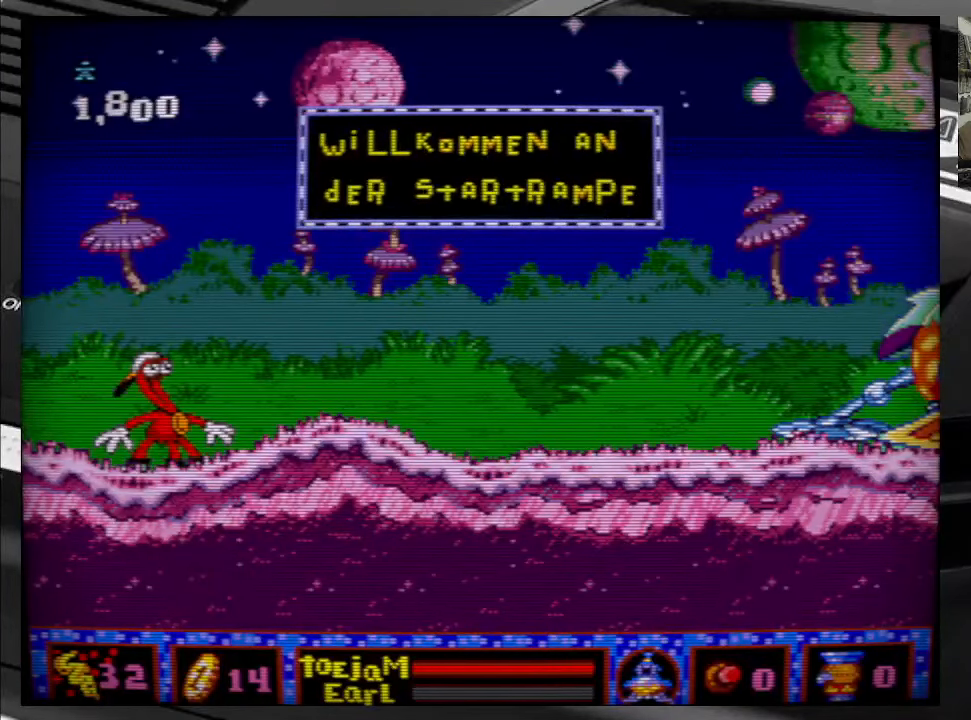
{"buttons": [], "right_stick": "center", "events": []}
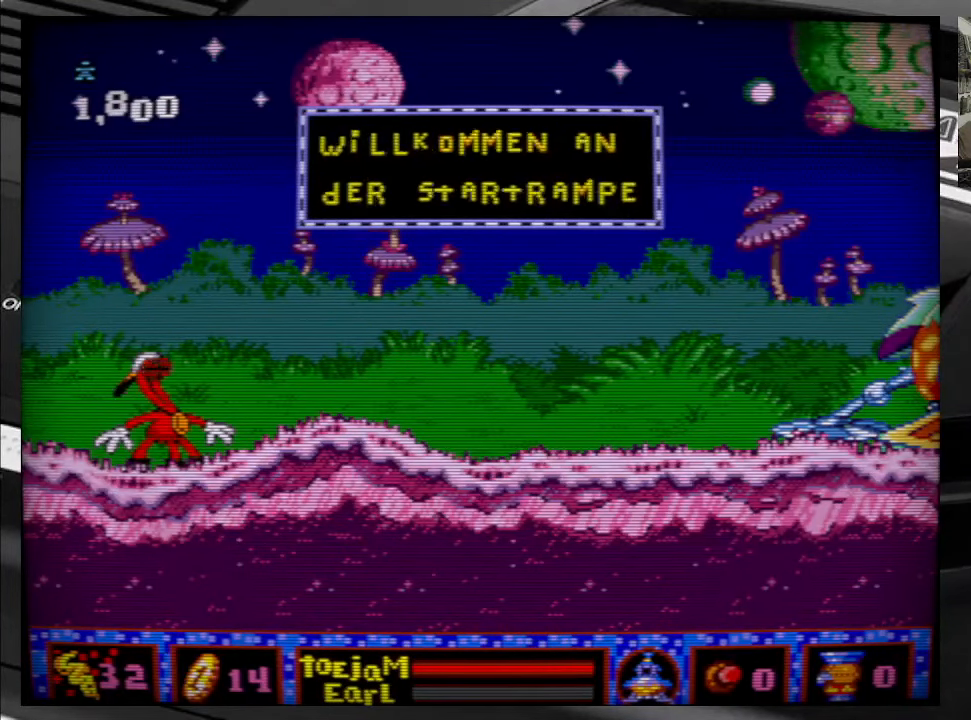
{"buttons": [], "right_stick": "center", "events": []}
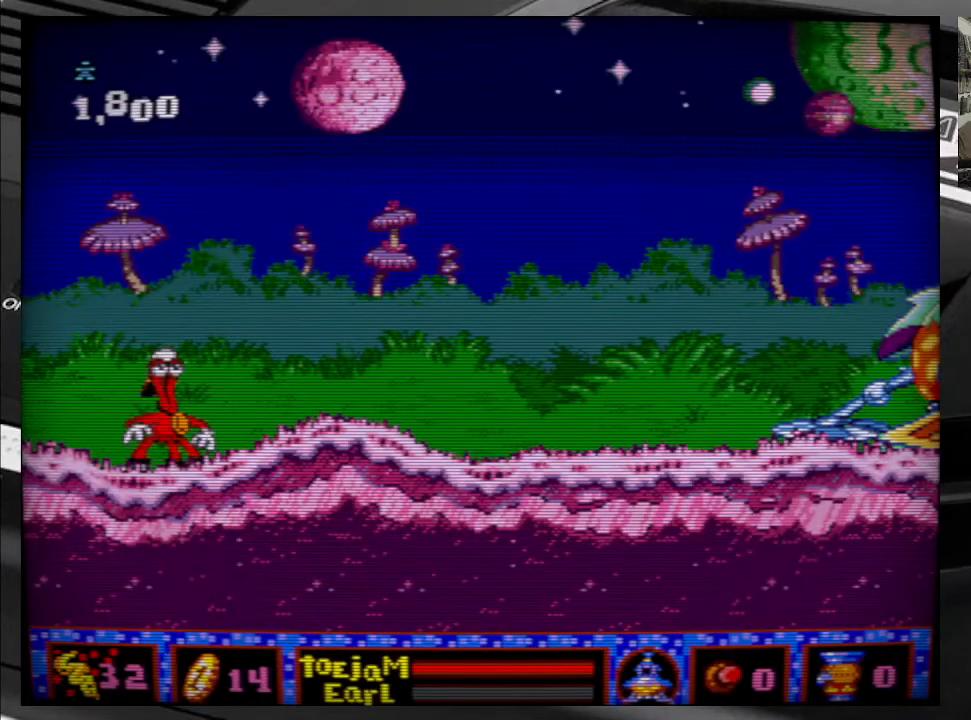
{"buttons": [], "right_stick": "center", "events": []}
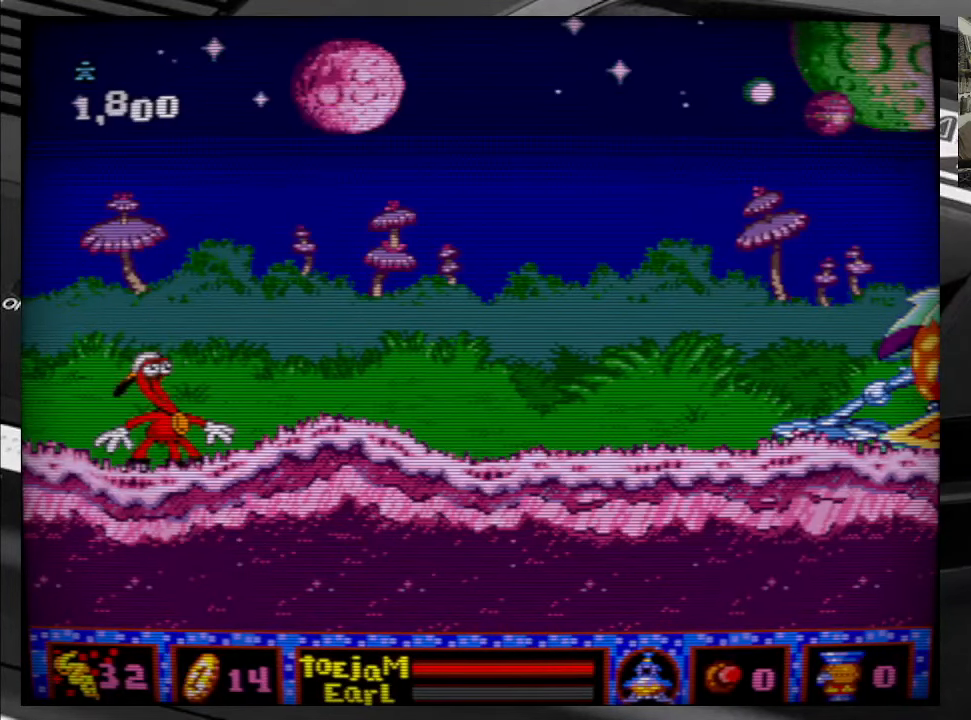
{"buttons": [], "right_stick": "center", "events": []}
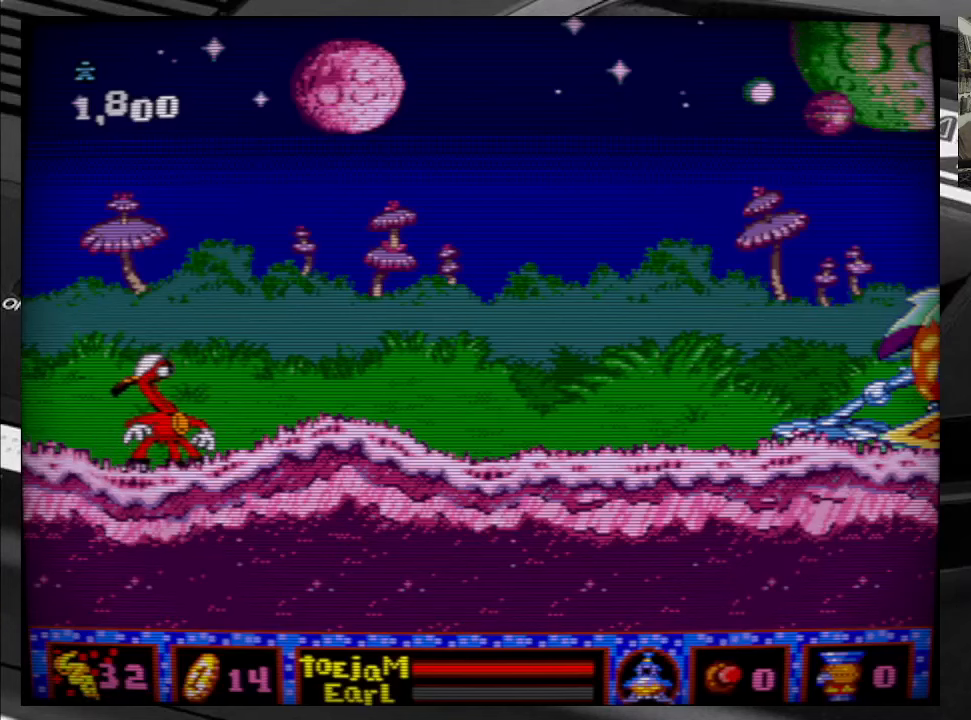
{"buttons": ["DPAD_RIGHT"], "right_stick": "center", "events": [[16, "DPAD_RIGHT", "down"]]}
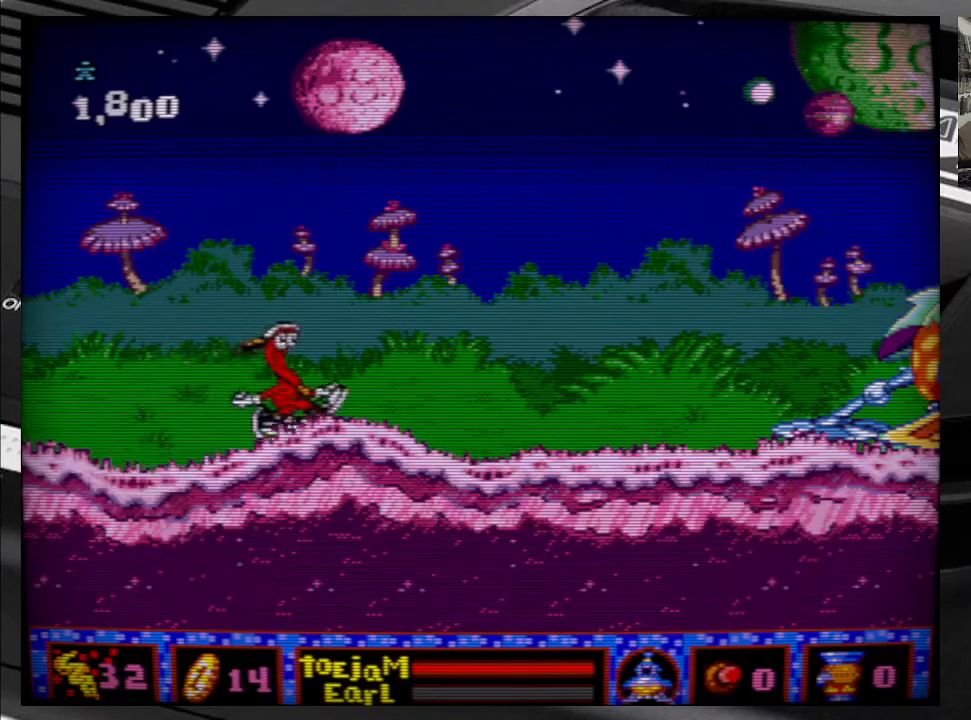
{"buttons": ["DPAD_RIGHT"], "right_stick": "center", "events": [[150, "A", "down"], [300, "A", "up"]]}
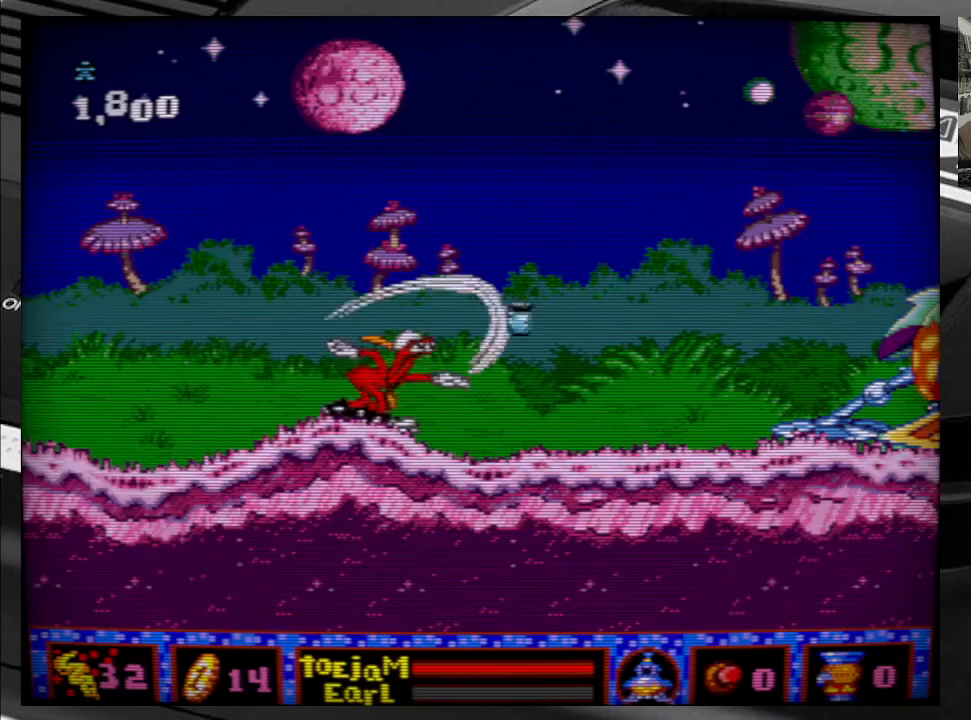
{"buttons": ["DPAD_RIGHT"], "right_stick": "center", "events": []}
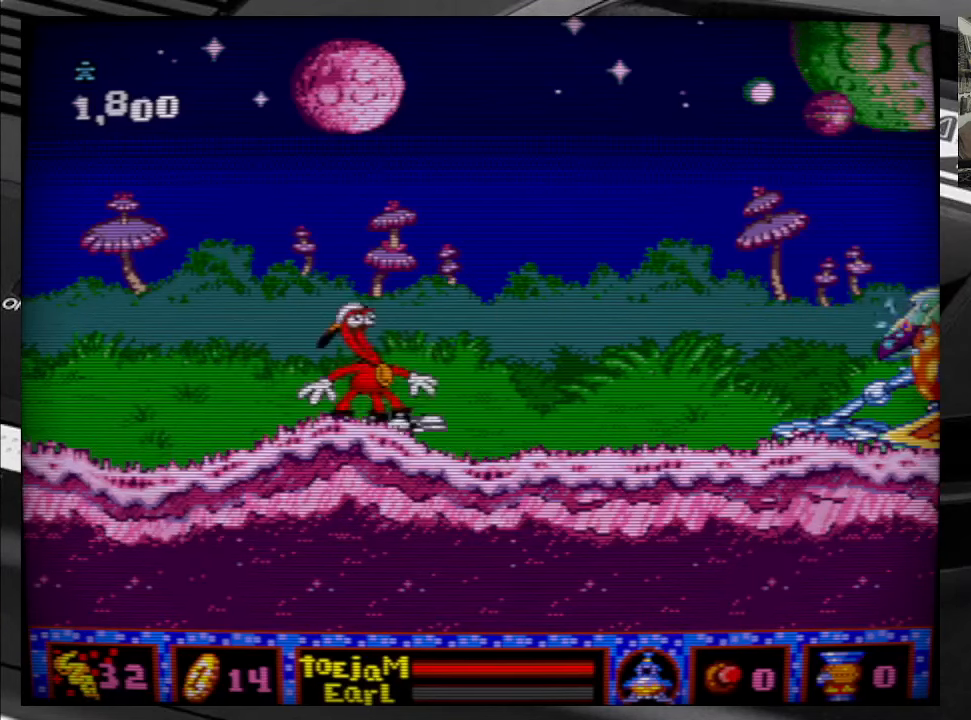
{"buttons": ["DPAD_RIGHT"], "right_stick": "center", "events": []}
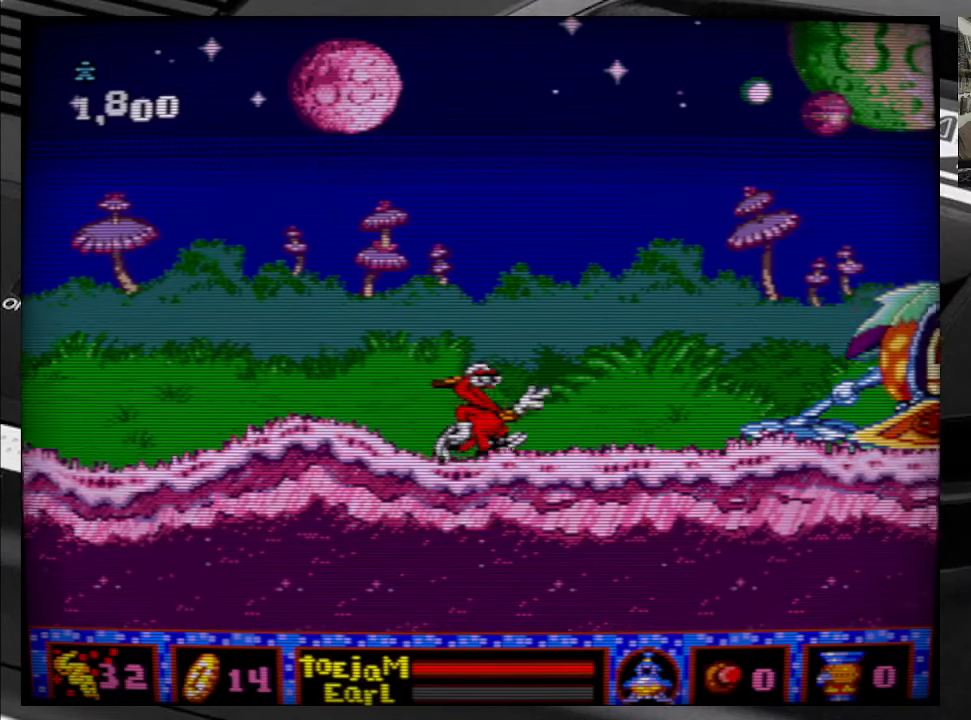
{"buttons": [], "right_stick": "center", "events": [[250, "DPAD_RIGHT", "up"]]}
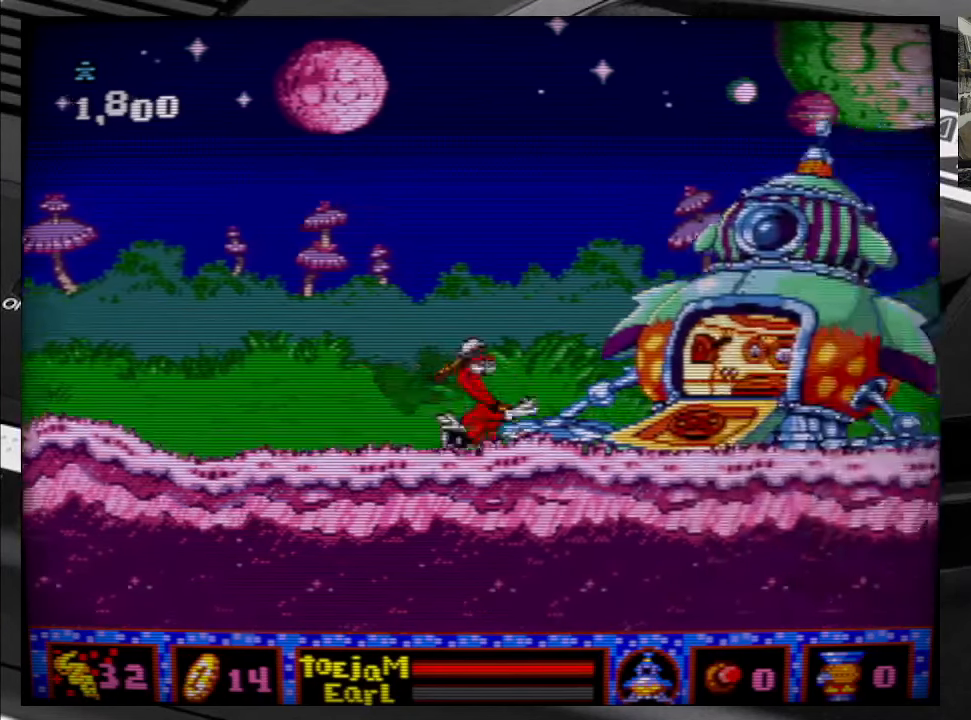
{"buttons": ["DPAD_RIGHT"], "right_stick": "center", "events": [[116, "DPAD_RIGHT", "down"]]}
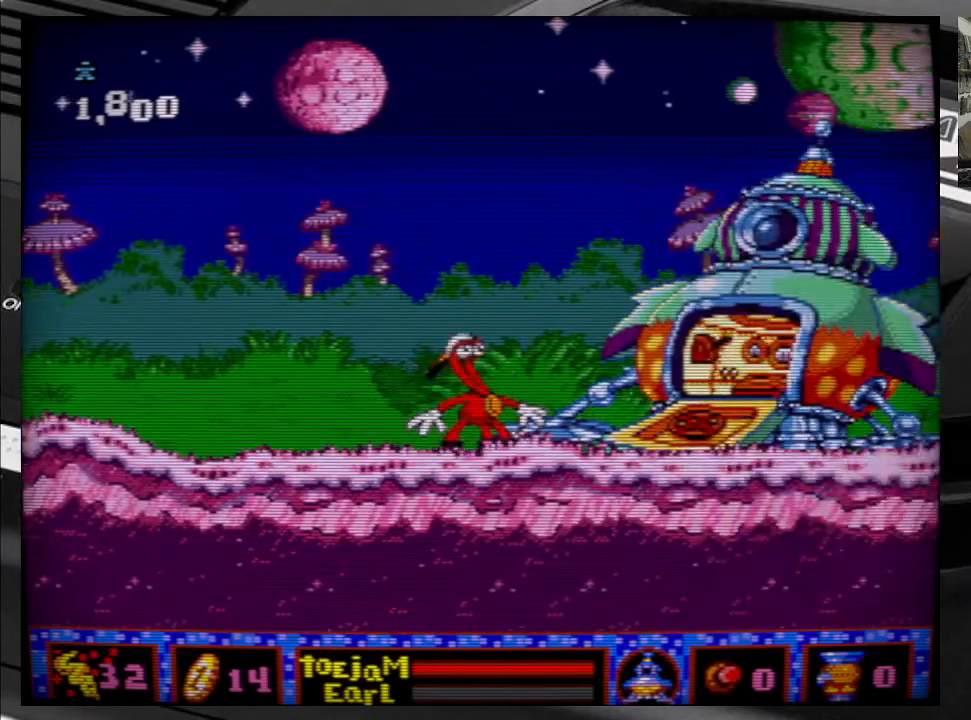
{"buttons": ["DPAD_RIGHT"], "right_stick": "center", "events": [[250, "B", "down"], [350, "B", "up"]]}
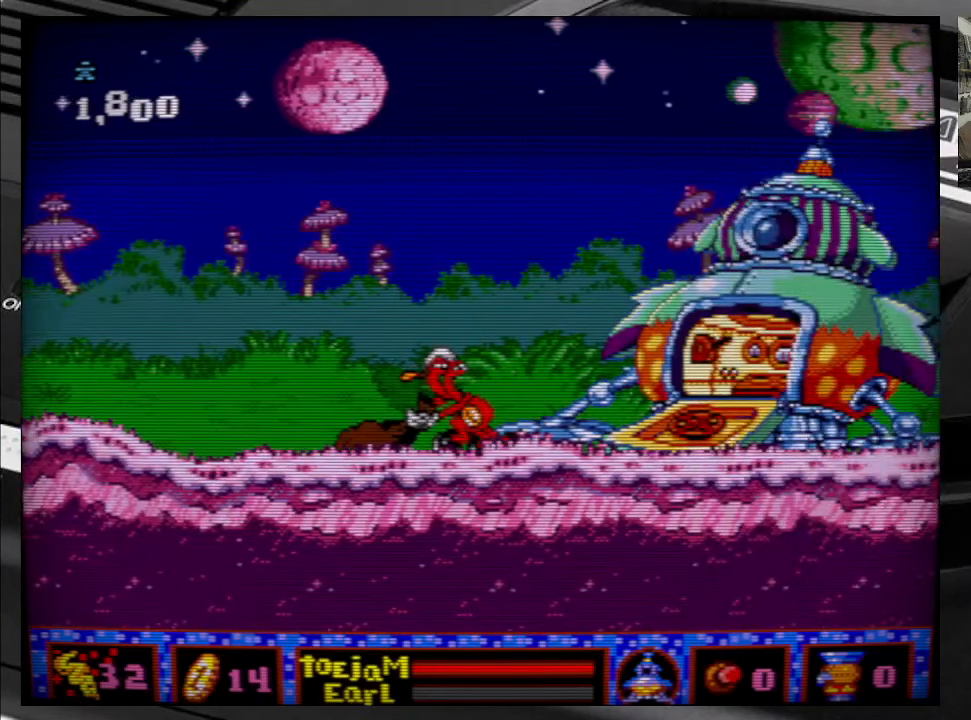
{"buttons": ["DPAD_RIGHT"], "right_stick": "center", "events": []}
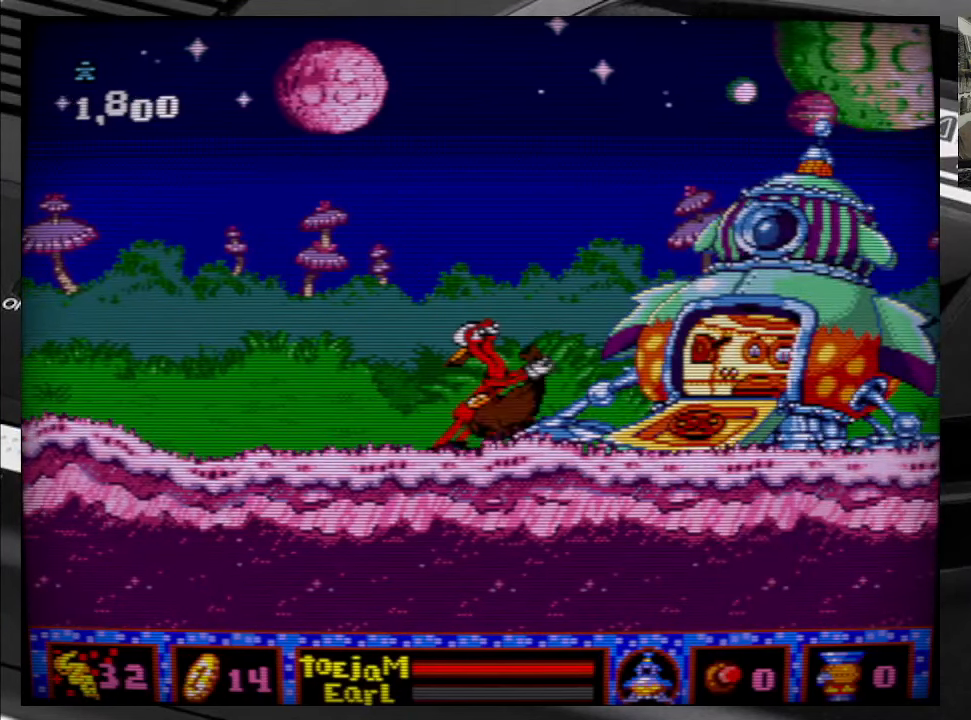
{"buttons": ["DPAD_RIGHT"], "right_stick": "center", "events": []}
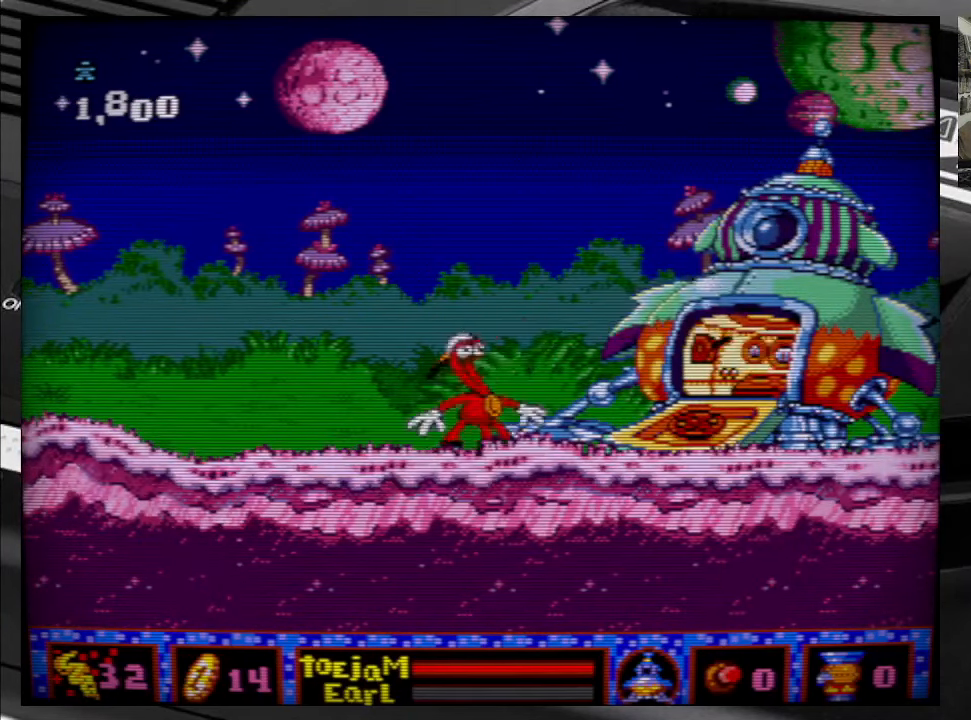
{"buttons": ["DPAD_RIGHT"], "right_stick": "center", "events": []}
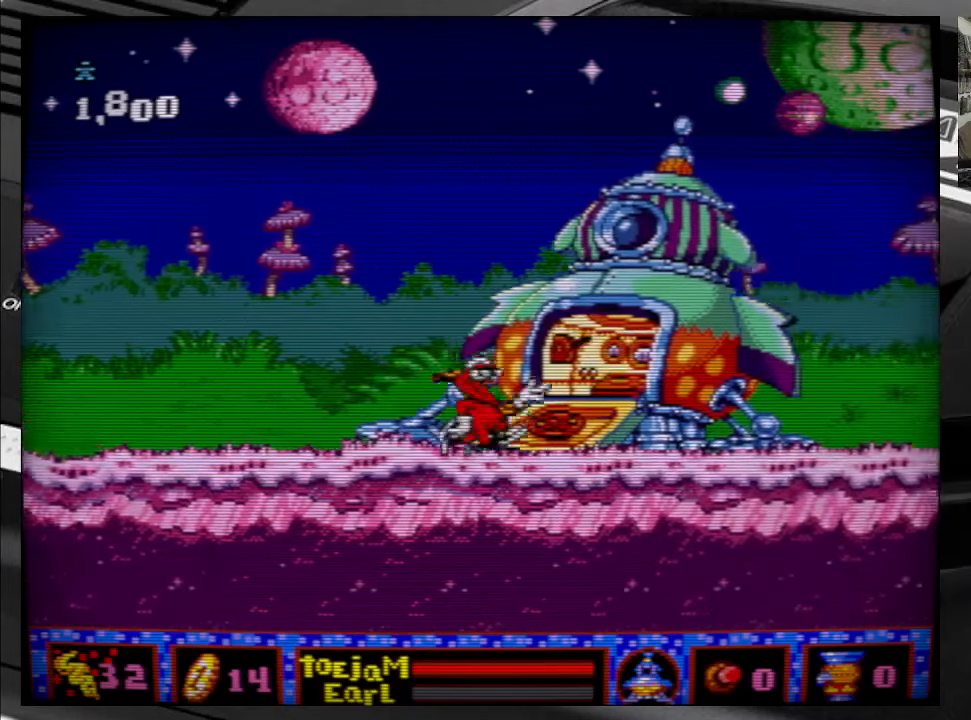
{"buttons": [], "right_stick": "center", "events": [[483, "DPAD_RIGHT", "up"]]}
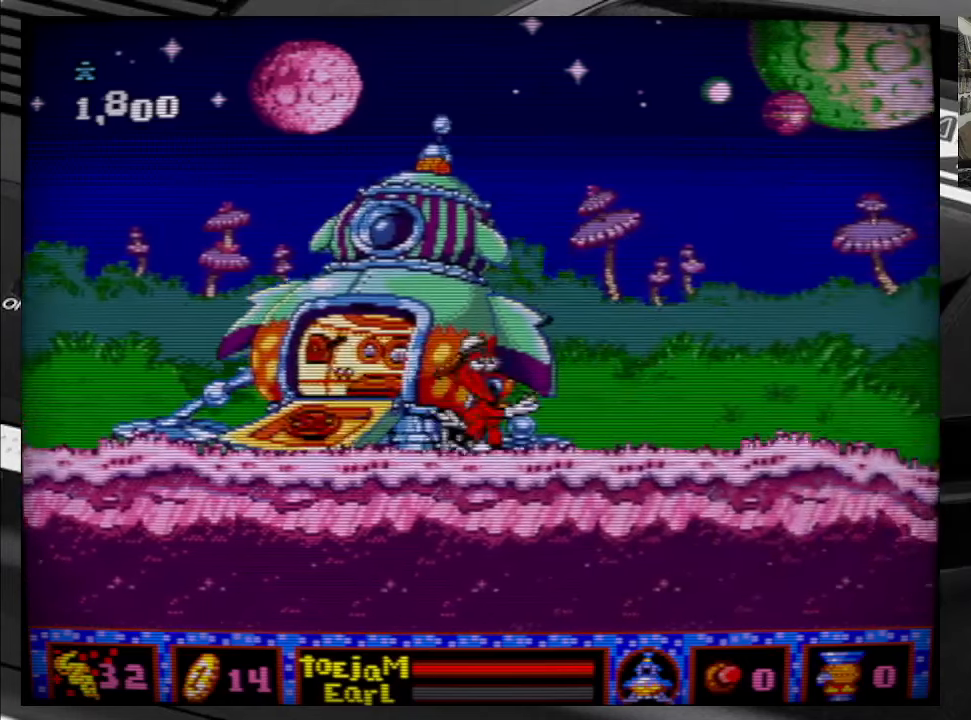
{"buttons": ["DPAD_LEFT"], "right_stick": "center", "events": [[233, "DPAD_LEFT", "down"]]}
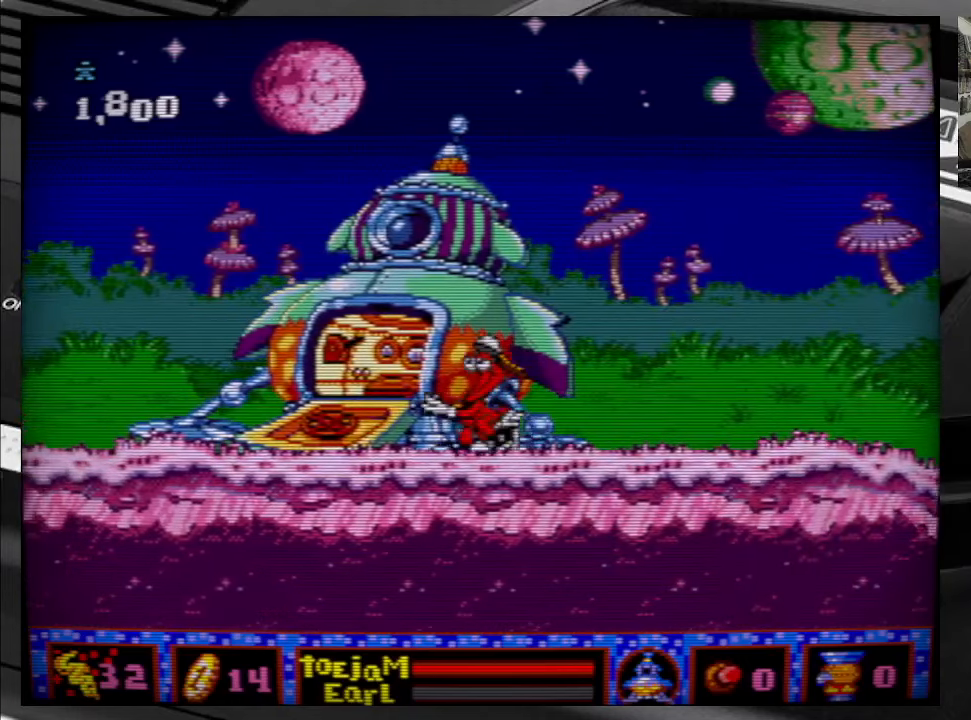
{"buttons": ["DPAD_UP"], "right_stick": "center", "events": [[167, "DPAD_LEFT", "up"], [283, "DPAD_UP", "down"]]}
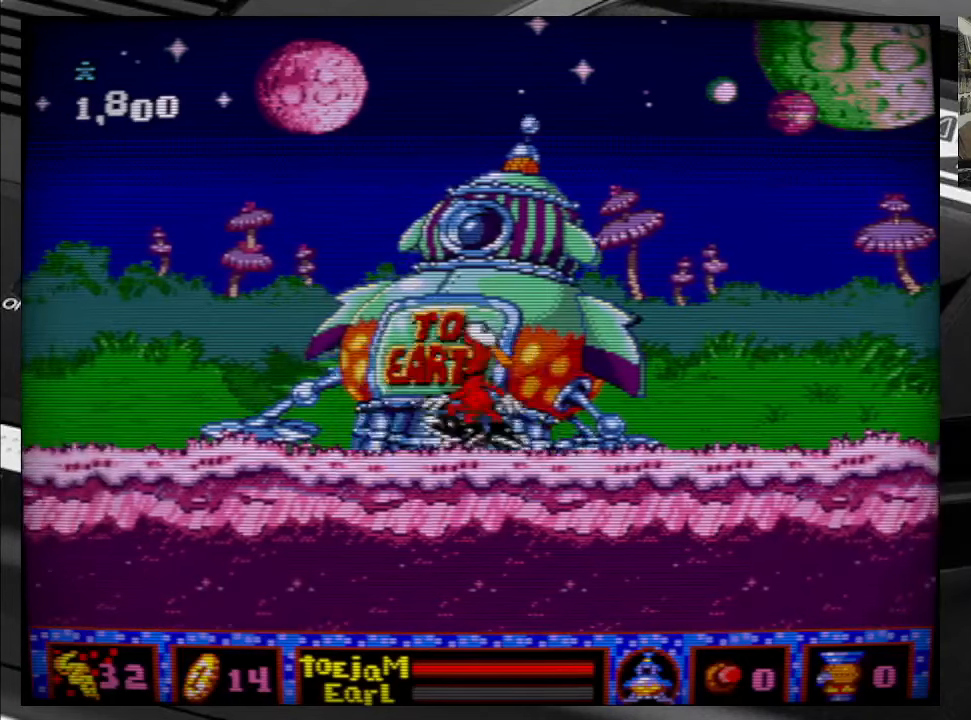
{"buttons": ["DPAD_RIGHT"], "right_stick": "center", "events": [[250, "DPAD_UP", "up"], [367, "DPAD_RIGHT", "down"]]}
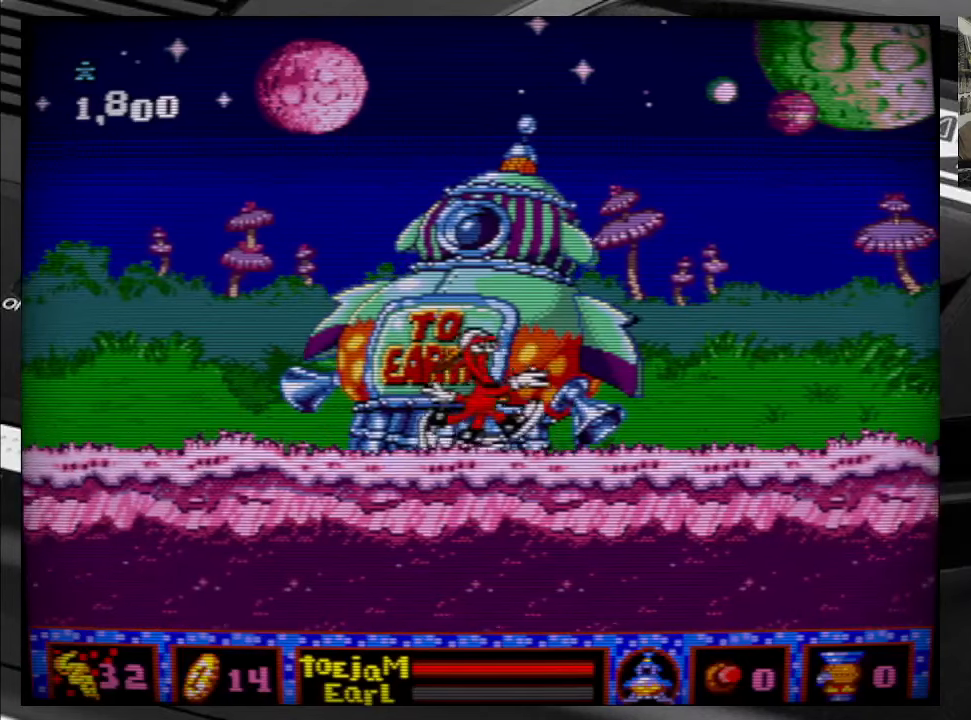
{"buttons": ["DPAD_LEFT"], "right_stick": "center", "events": [[100, "DPAD_RIGHT", "up"], [467, "DPAD_LEFT", "down"]]}
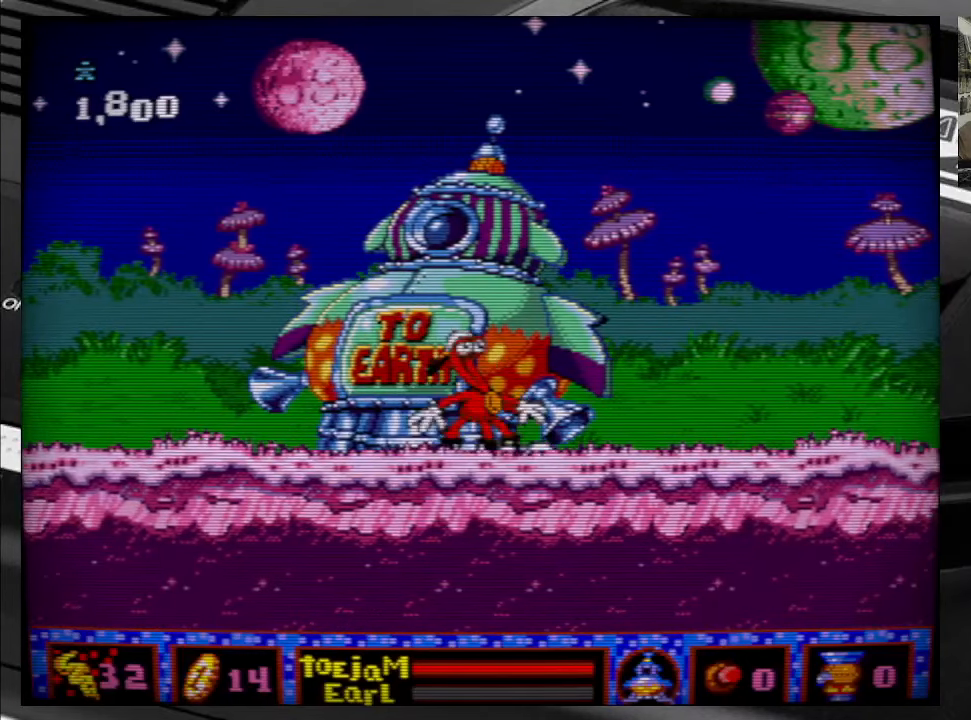
{"buttons": ["DPAD_LEFT"], "right_stick": "center", "events": []}
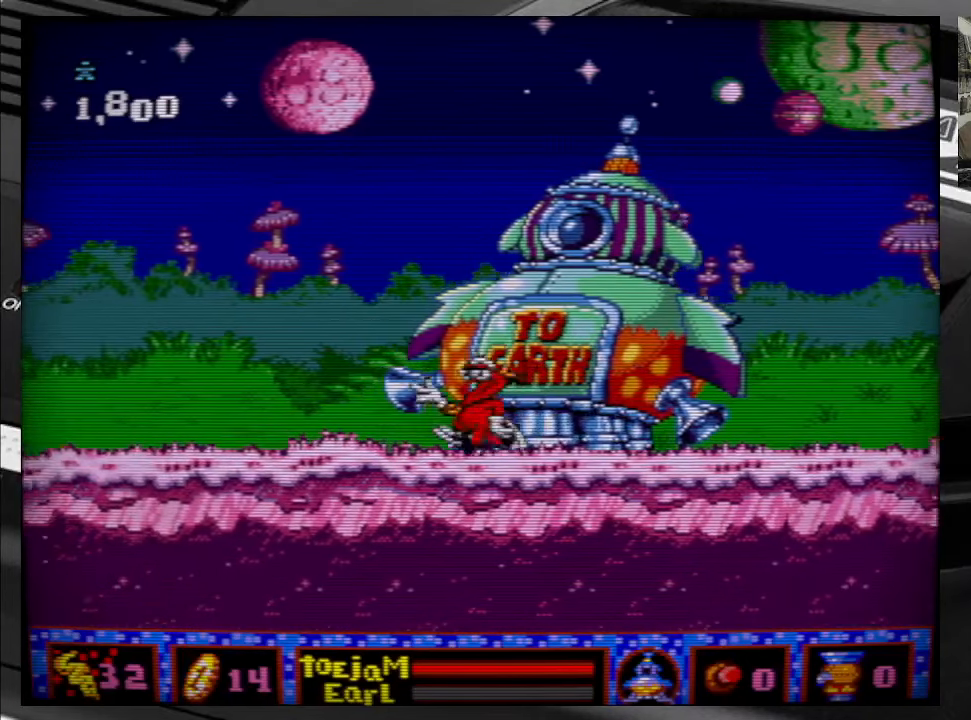
{"buttons": ["DPAD_RIGHT"], "right_stick": "center", "events": [[183, "DPAD_LEFT", "up"], [367, "DPAD_RIGHT", "down"]]}
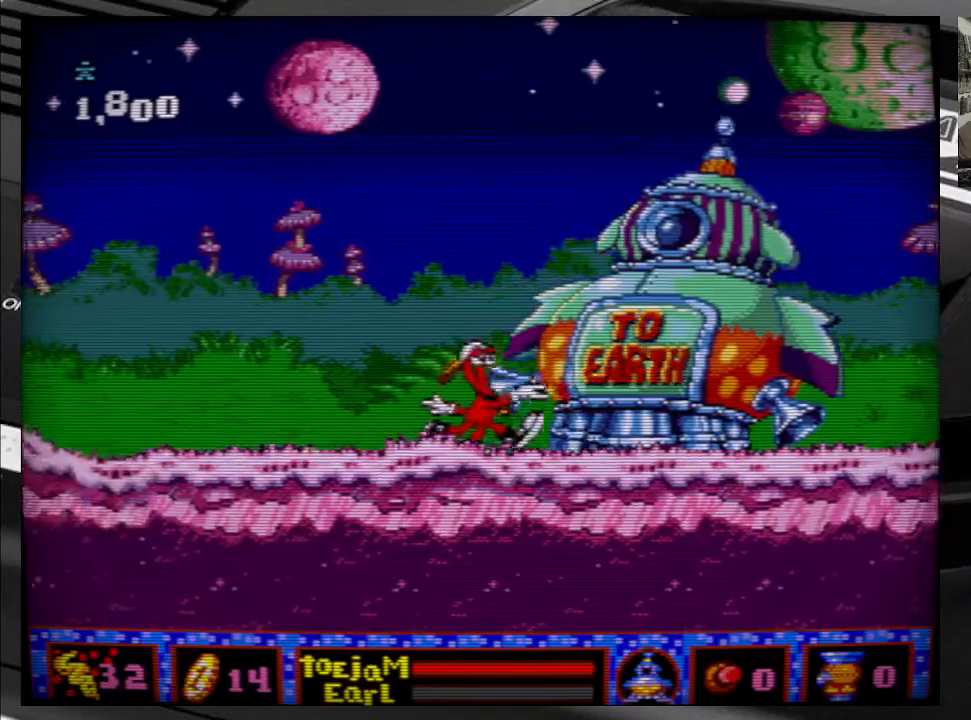
{"buttons": [], "right_stick": "center", "events": [[417, "DPAD_RIGHT", "up"]]}
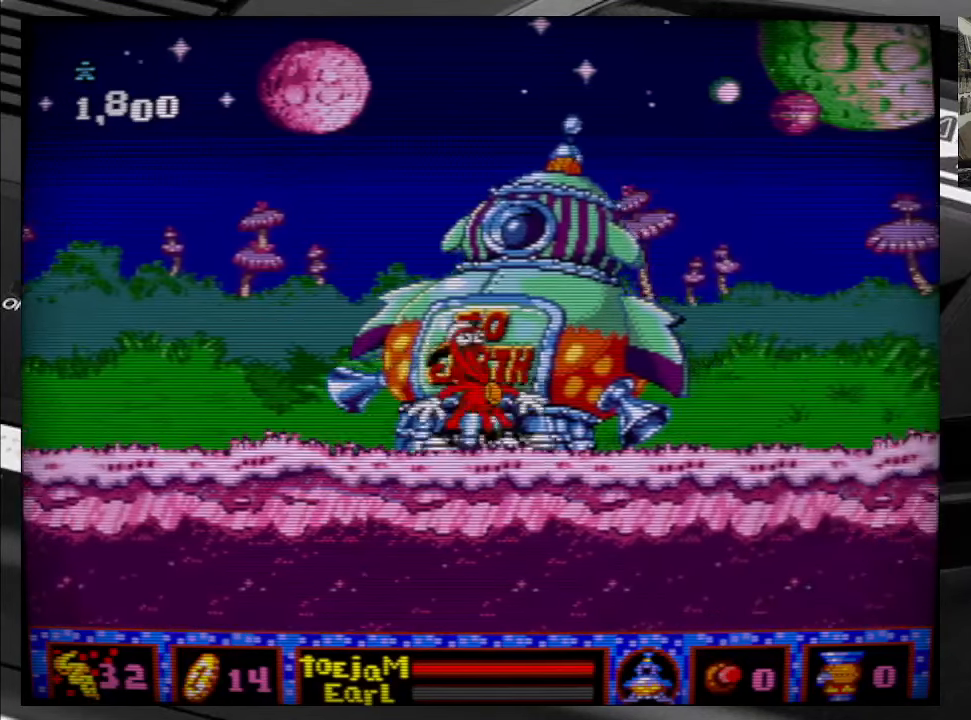
{"buttons": ["DPAD_UP"], "right_stick": "center", "events": [[33, "DPAD_UP", "down"]]}
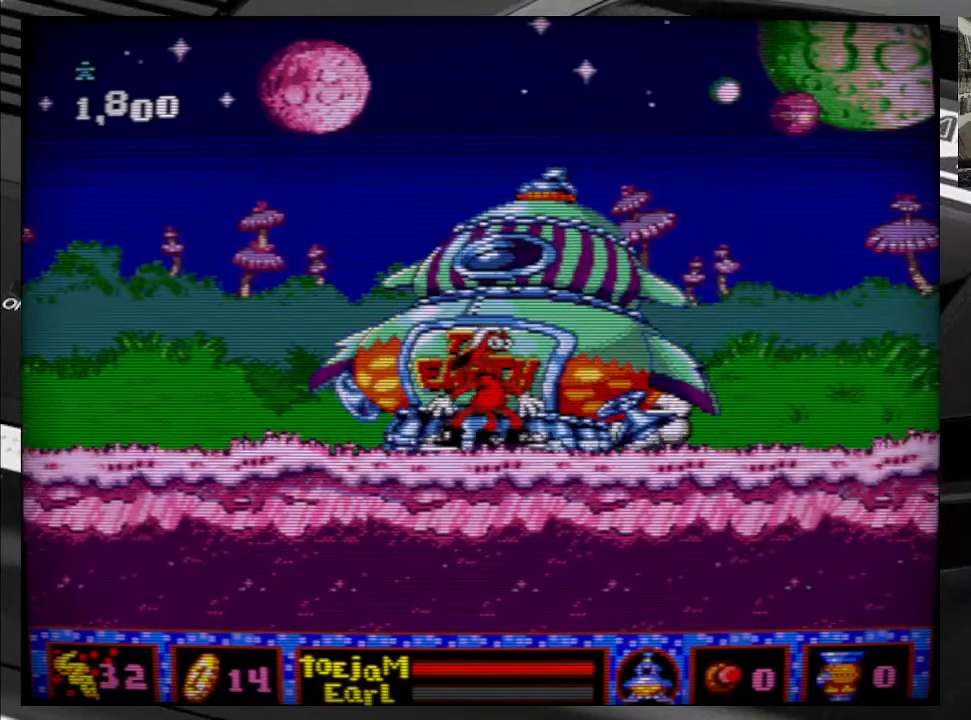
{"buttons": ["DPAD_UP"], "right_stick": "center", "events": []}
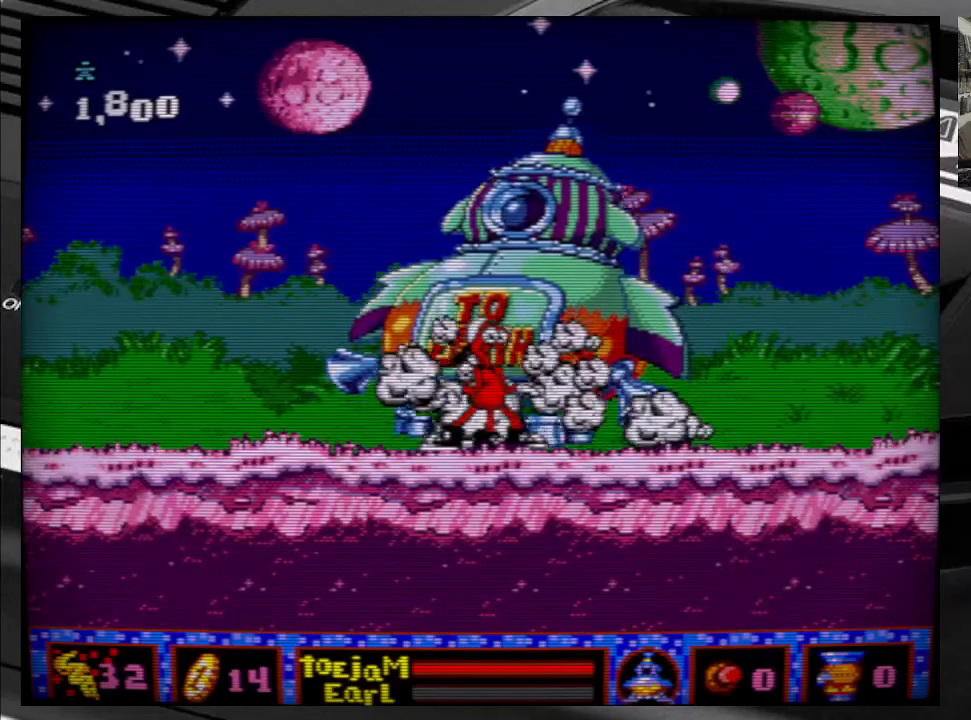
{"buttons": ["DPAD_RIGHT"], "right_stick": "center", "events": [[17, "DPAD_UP", "up"], [267, "DPAD_RIGHT", "down"]]}
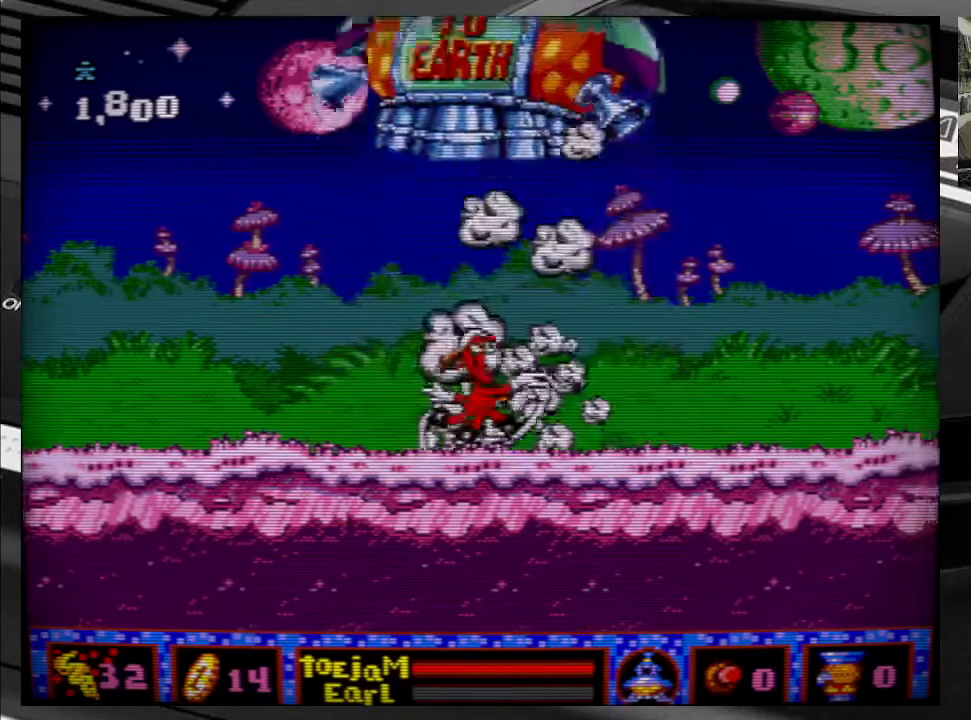
{"buttons": ["DPAD_RIGHT"], "right_stick": "center", "events": []}
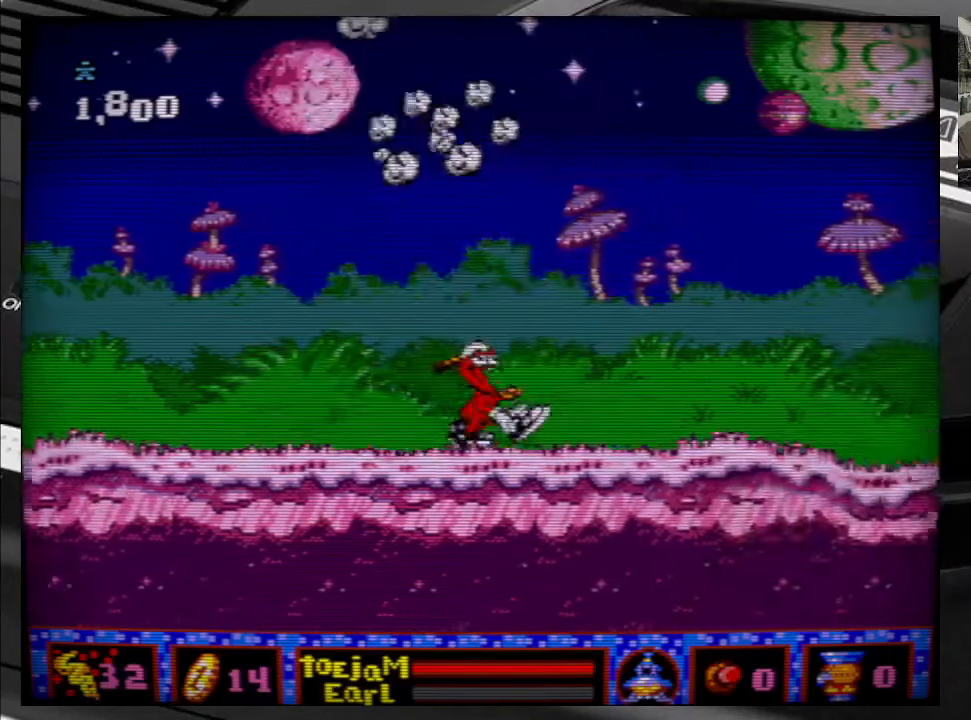
{"buttons": ["DPAD_RIGHT"], "right_stick": "center", "events": []}